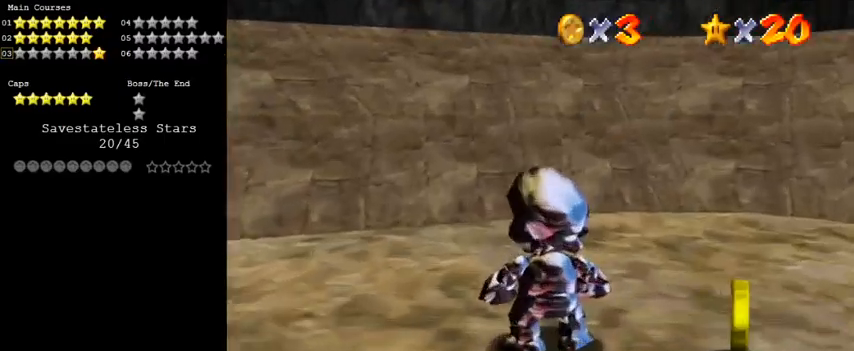
Gameplay with keyboard; each line is a JSON object with the keys held at the frame after it. "events" lists presses ("down") and releases ("up") of "a", "c", "ctrl", "d", "down", "left", "return", "right", "s", "shift", "up", "w", "x" and "y" between this image and that frame as [ms after this image, input, new state], when the widget could be followed in between. No other keys are recorded. Mouse input is not recorded.
{"keys": [], "events": [[67, "c", "up"]]}
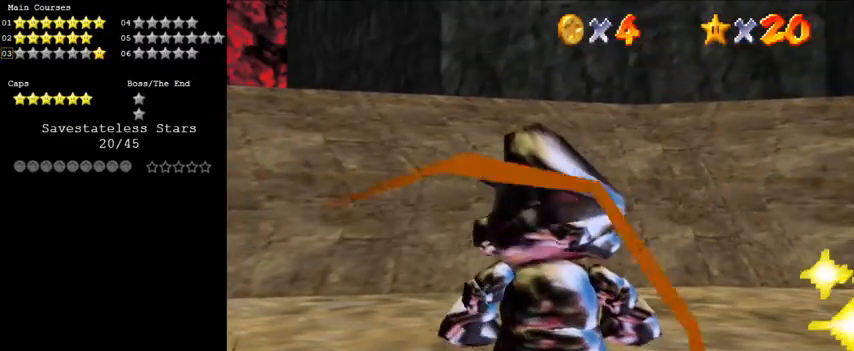
{"keys": [], "events": []}
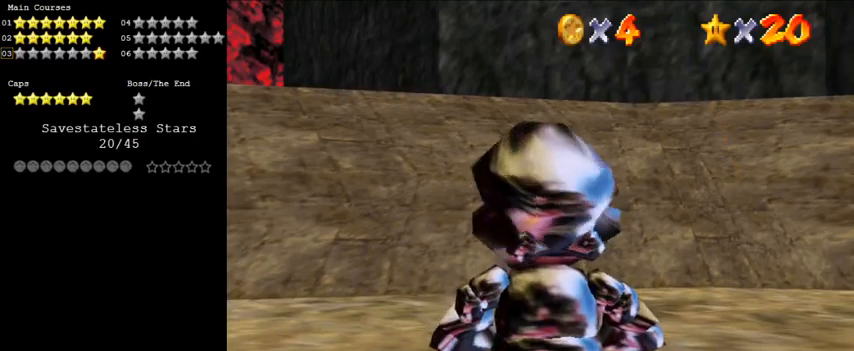
{"keys": [], "events": []}
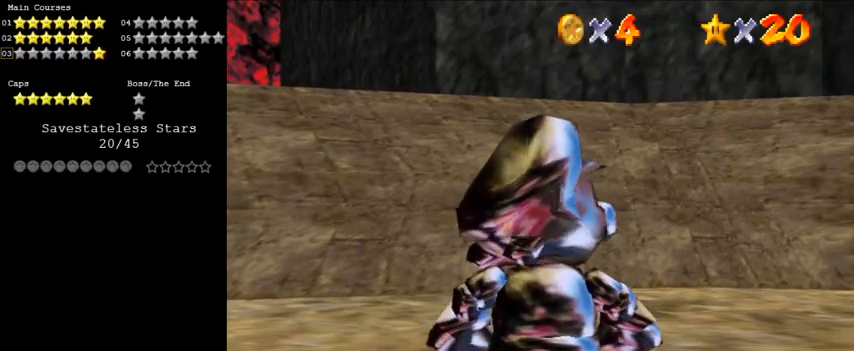
{"keys": [], "events": []}
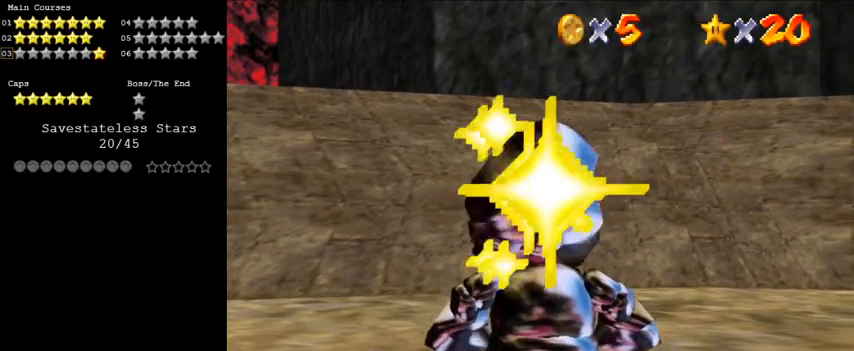
{"keys": ["shift", "up"], "events": [[33, "up", "down"], [167, "left", "down"], [333, "left", "up"], [500, "shift", "down"]]}
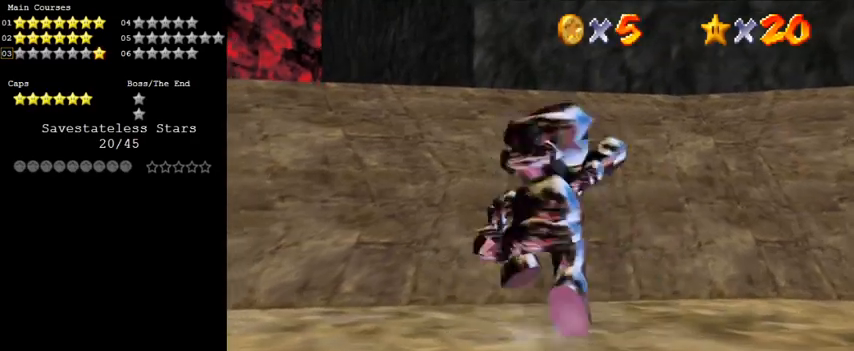
{"keys": ["right", "up"], "events": [[133, "right", "down"], [233, "shift", "up"], [300, "c", "down"], [367, "c", "up"]]}
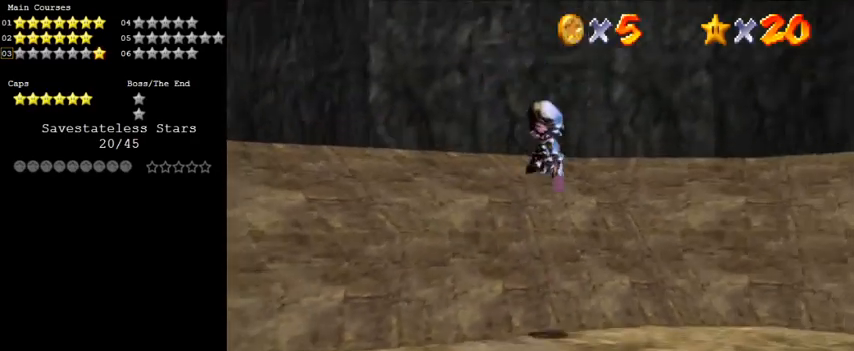
{"keys": ["up", "x"], "events": [[100, "right", "up"], [433, "x", "down"]]}
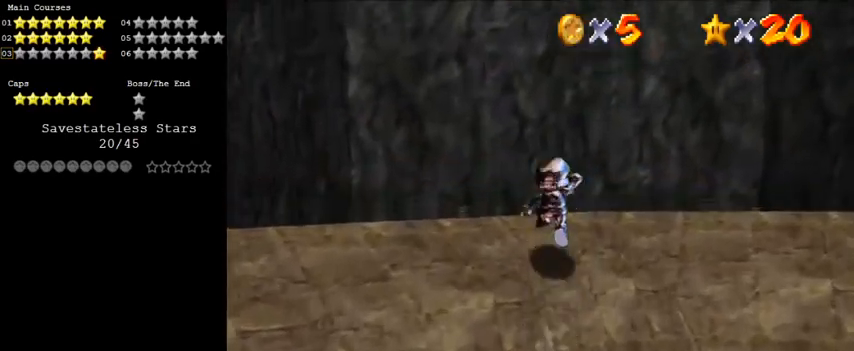
{"keys": ["x"], "events": [[267, "up", "up"], [400, "down", "down"], [500, "down", "up"]]}
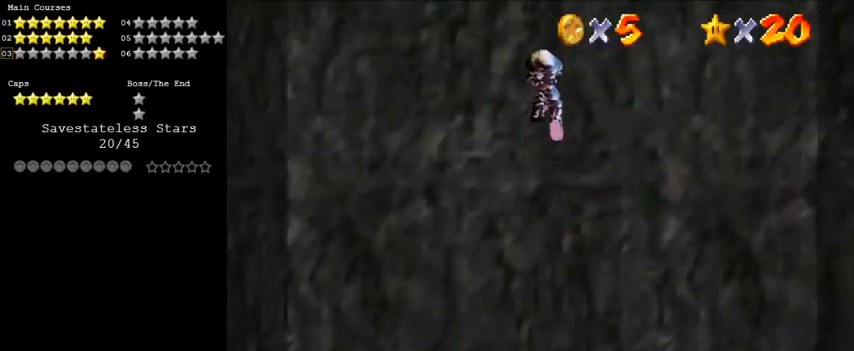
{"keys": ["x"], "events": [[133, "up", "down"], [300, "right", "down"], [400, "right", "up"], [467, "up", "up"]]}
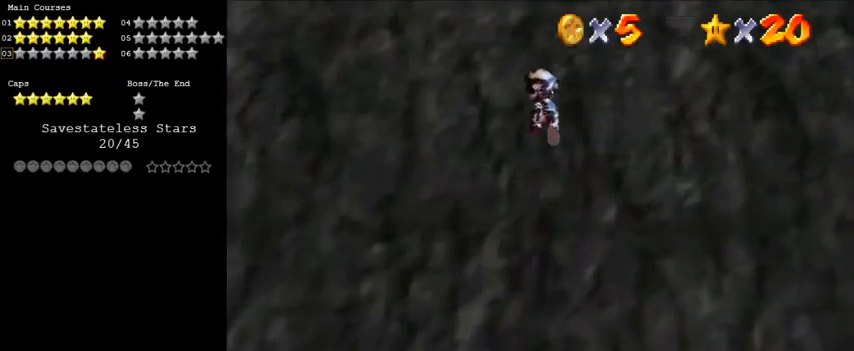
{"keys": ["up"], "events": [[133, "up", "down"], [200, "right", "down"], [333, "right", "up"], [433, "x", "up"]]}
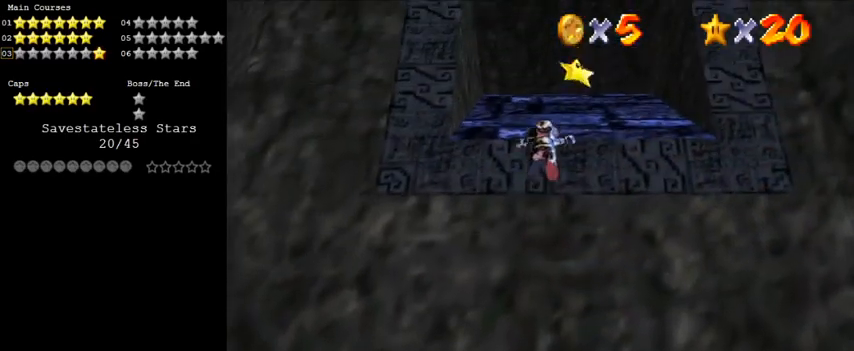
{"keys": ["up", "x"], "events": [[67, "up", "up"], [233, "up", "down"], [333, "x", "down"]]}
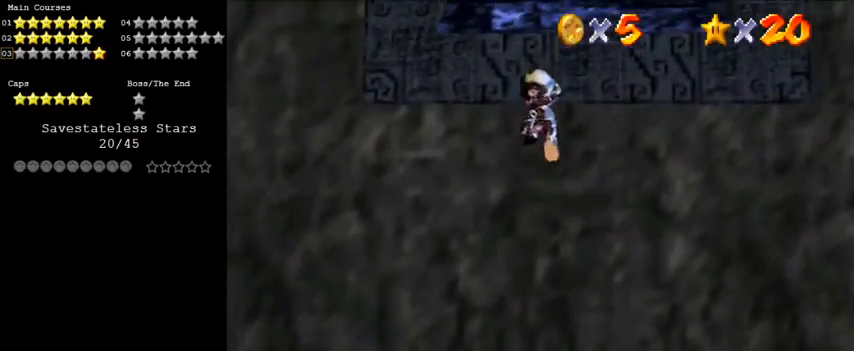
{"keys": [], "events": [[267, "x", "up"], [500, "up", "up"]]}
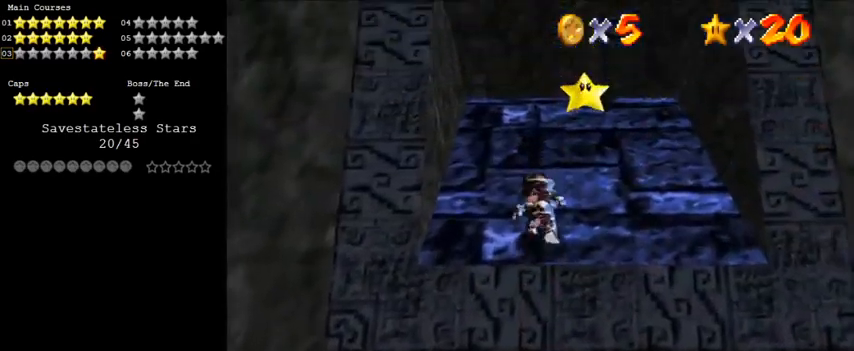
{"keys": ["up", "x"], "events": [[300, "up", "down"], [400, "x", "down"]]}
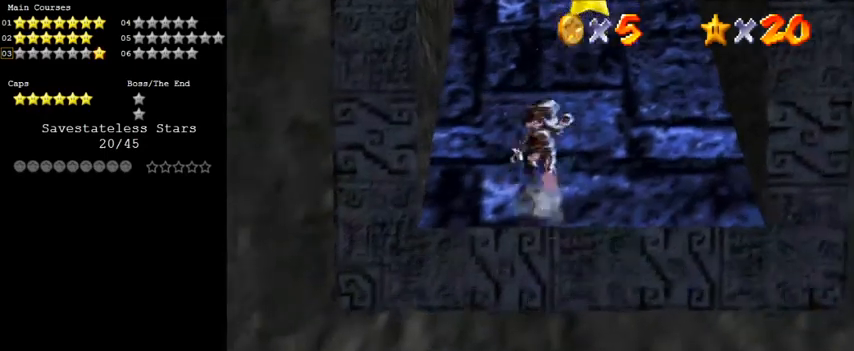
{"keys": [], "events": [[100, "x", "up"], [467, "up", "up"]]}
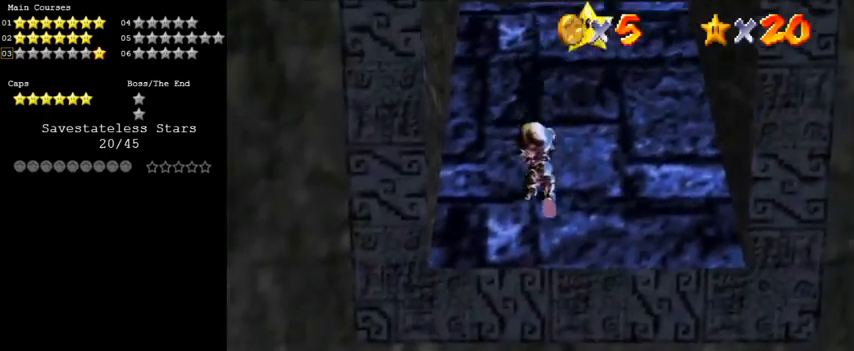
{"keys": ["x"], "events": [[433, "x", "down"]]}
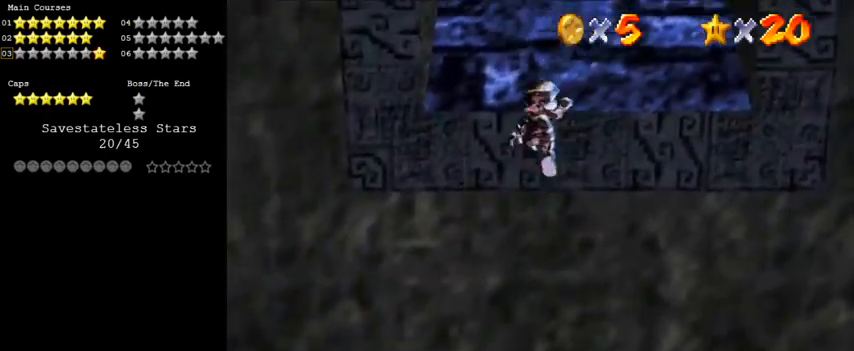
{"keys": ["down", "x"], "events": [[67, "x", "up"], [200, "up", "down"], [267, "x", "down"], [333, "up", "up"], [500, "down", "down"]]}
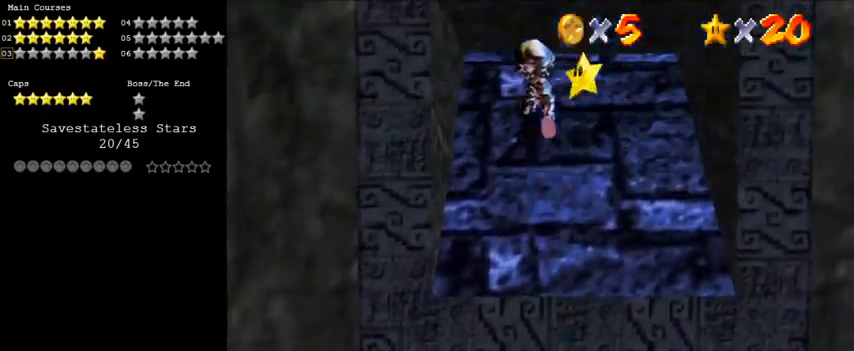
{"keys": ["right", "up", "x"], "events": [[33, "right", "down"], [133, "down", "up"], [167, "a", "down"], [367, "a", "up"], [500, "up", "down"]]}
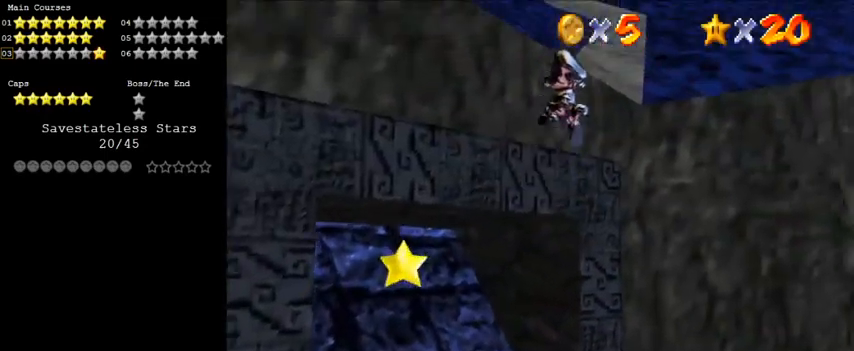
{"keys": ["up"], "events": [[100, "right", "up"], [467, "x", "up"]]}
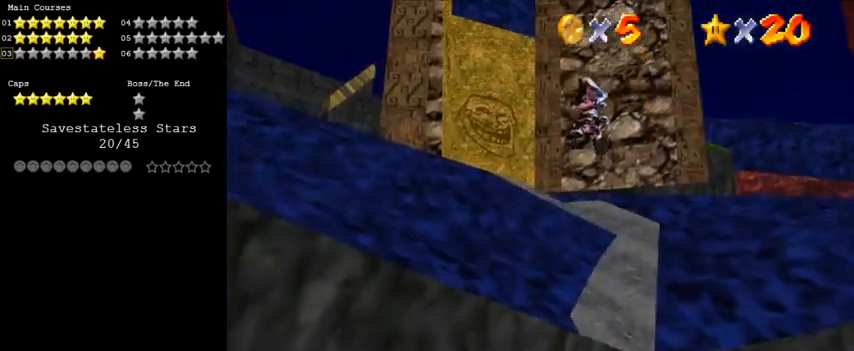
{"keys": ["d", "right"], "events": [[233, "x", "down"], [267, "right", "down"], [367, "x", "up"], [433, "up", "up"], [467, "d", "down"]]}
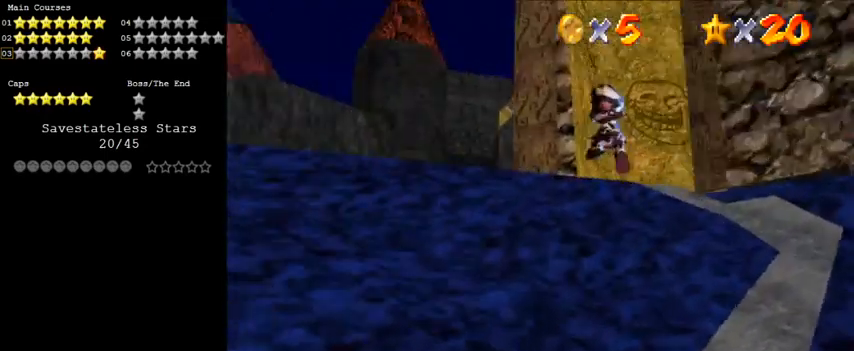
{"keys": ["right"], "events": [[100, "d", "up"], [100, "down", "down"], [333, "x", "down"], [433, "down", "up"], [467, "x", "up"]]}
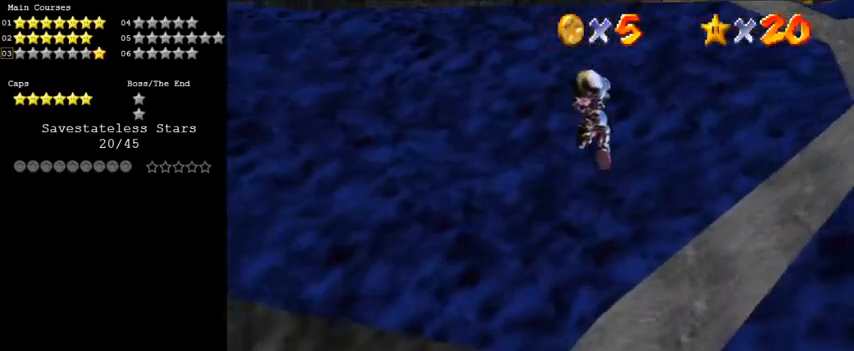
{"keys": ["up", "x"], "events": [[200, "up", "down"], [433, "x", "down"], [467, "right", "up"]]}
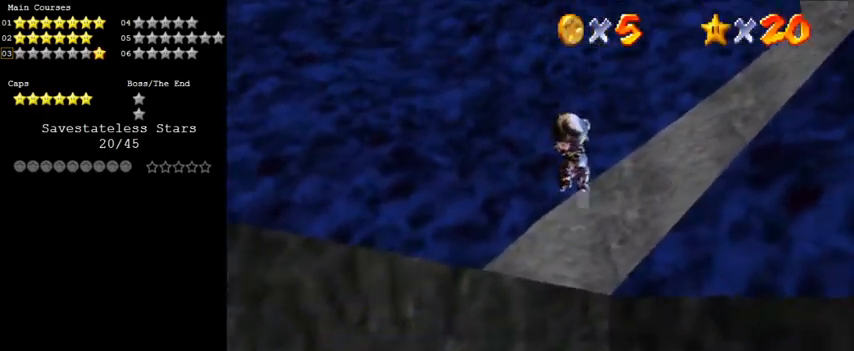
{"keys": [], "events": [[67, "x", "up"], [133, "right", "down"], [167, "a", "down"], [267, "up", "up"], [300, "a", "up"], [433, "right", "up"]]}
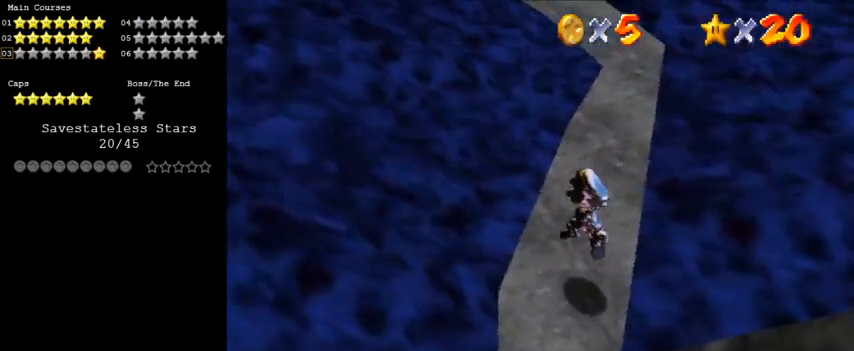
{"keys": ["up"], "events": [[333, "up", "down"]]}
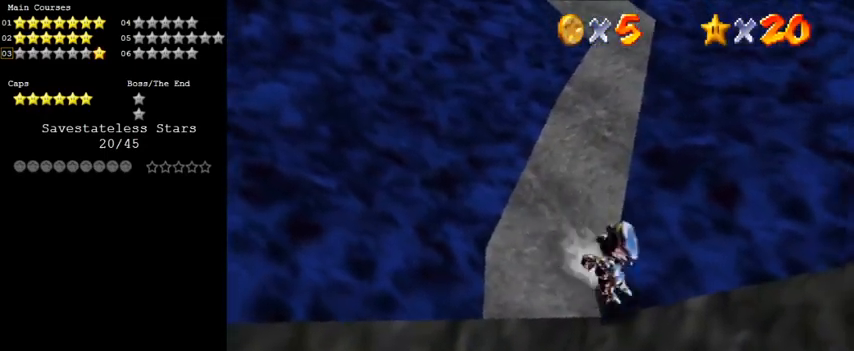
{"keys": ["up"], "events": [[100, "x", "down"], [133, "left", "down"], [367, "left", "up"], [367, "x", "up"]]}
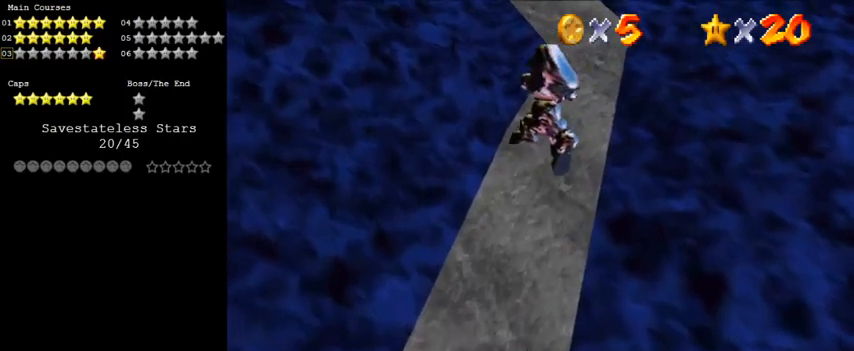
{"keys": ["left", "up", "x"], "events": [[100, "x", "down"], [333, "left", "down"]]}
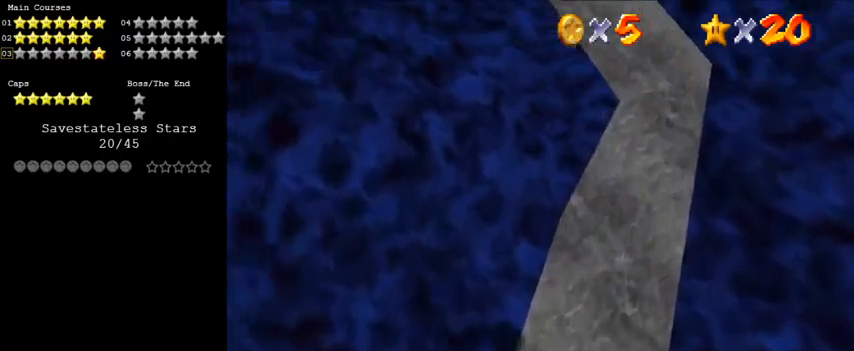
{"keys": [], "events": [[33, "left", "up"], [267, "up", "up"], [300, "x", "up"]]}
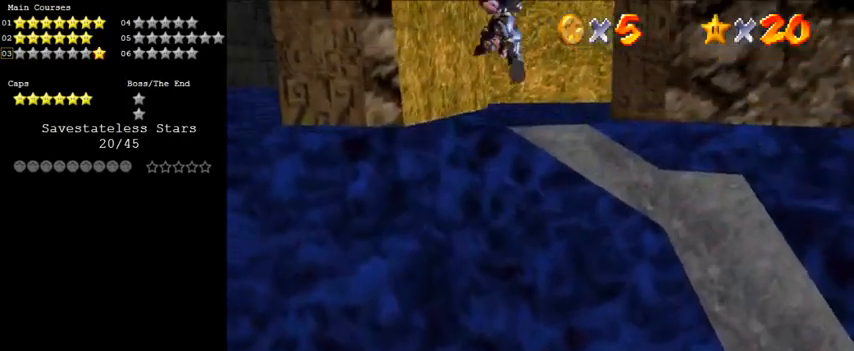
{"keys": [], "events": []}
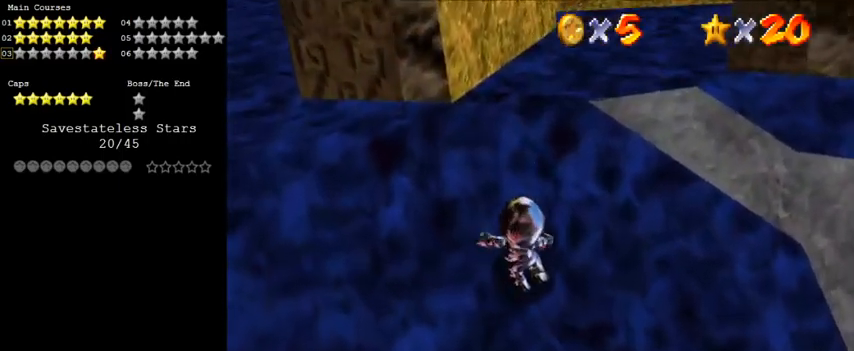
{"keys": [], "events": []}
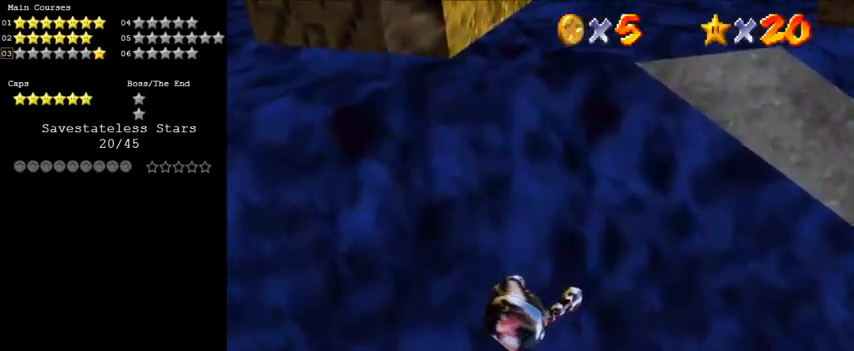
{"keys": [], "events": []}
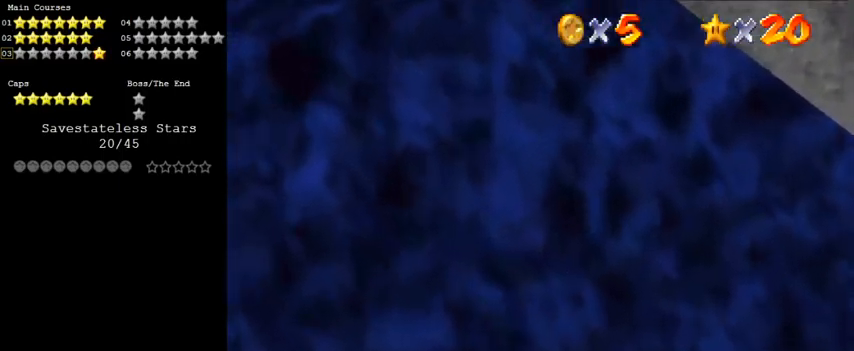
{"keys": [], "events": []}